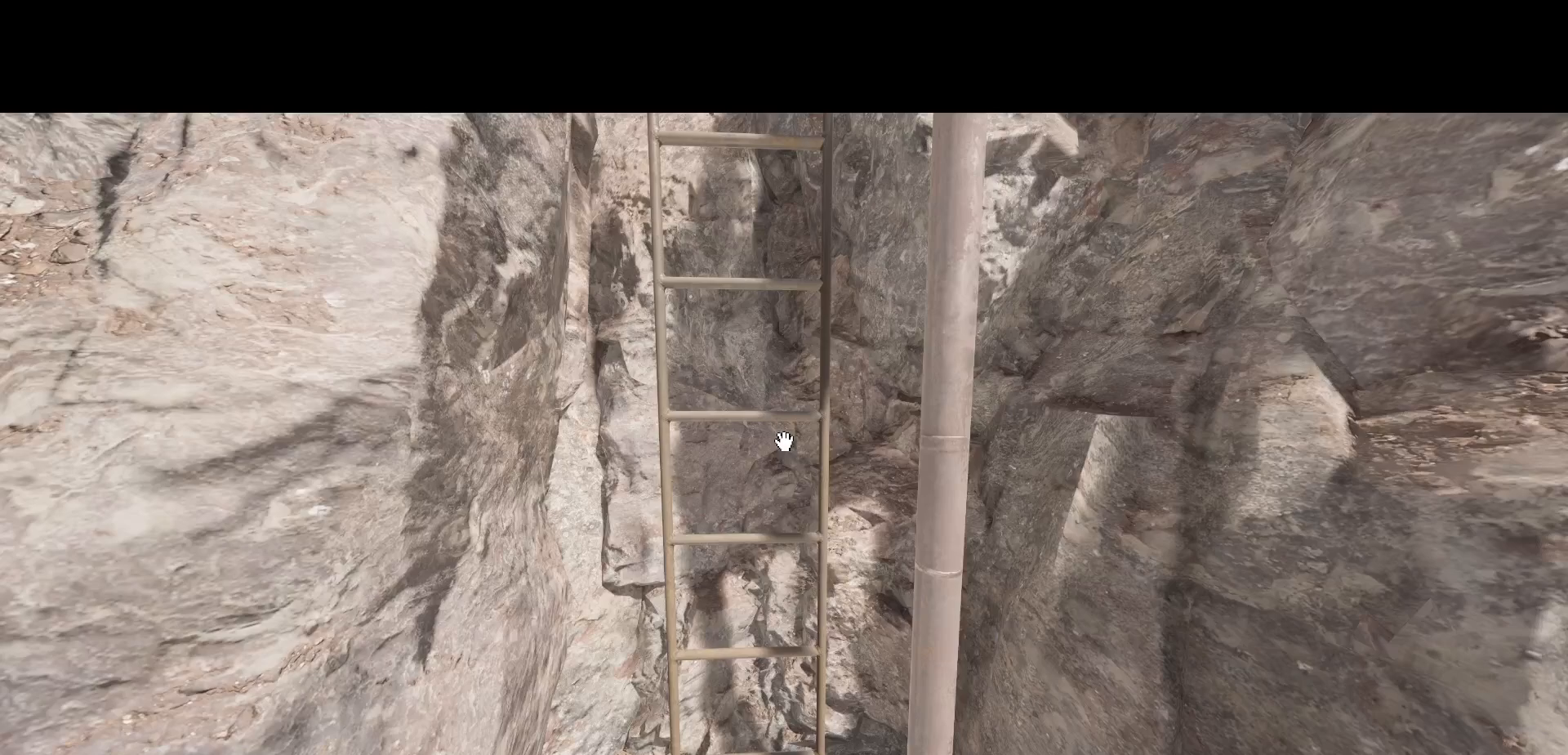
Gameplay with keyboard and mouse; each line is a JSON object with the keys and mouse buttons held at the frame after it. "events" lists presses ("down") and releases ("up") of "a", "d", "down", "e", "escape", "h", "left", "num1", "num2", "num3", "num4", "num5", "num6", "num7", "num8", "num9", "q", "r", "return", "right", "s", "shift", "space", "t", "tab", "up", "w", "mouse_left", "mouse_wheel", "mouse_right", "mouse_mb4" and "mouse_mb5" between this image and that frame as [ms after this image, input, new state], when the widget could be followed in between. "mouse_left", "mouse_wheel", "mouse_right", "mouse_mb4", "mouse_mb5" = the "left", "wheel", "right", "mb4", "mb5" buttons of the "mouse" list. No other keys are recorded. "wheel" means that the mouse wheel is clicked or scrolled. Mouse movement is not recorded.
{"keys": [], "mouse": [], "events": []}
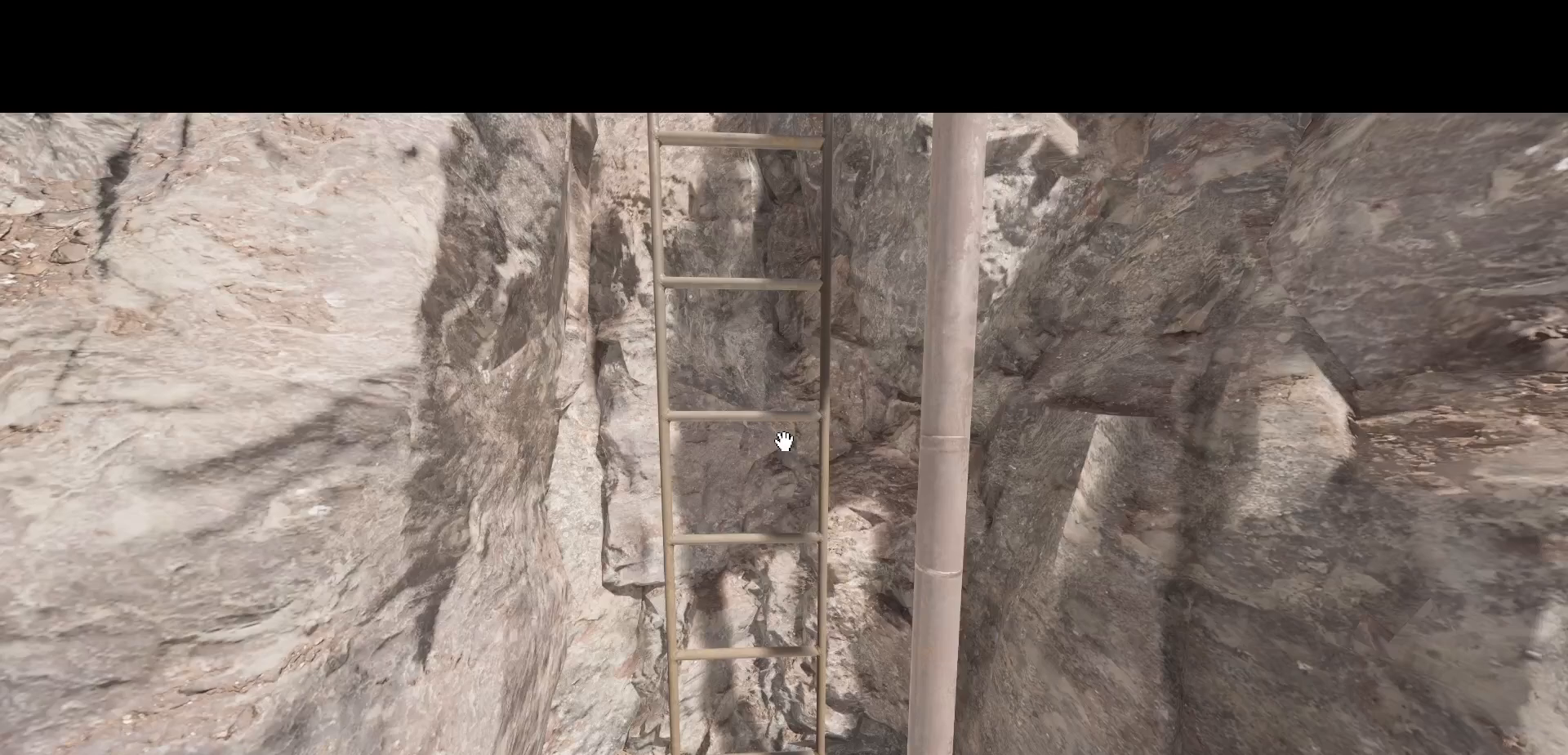
{"keys": [], "mouse": [], "events": []}
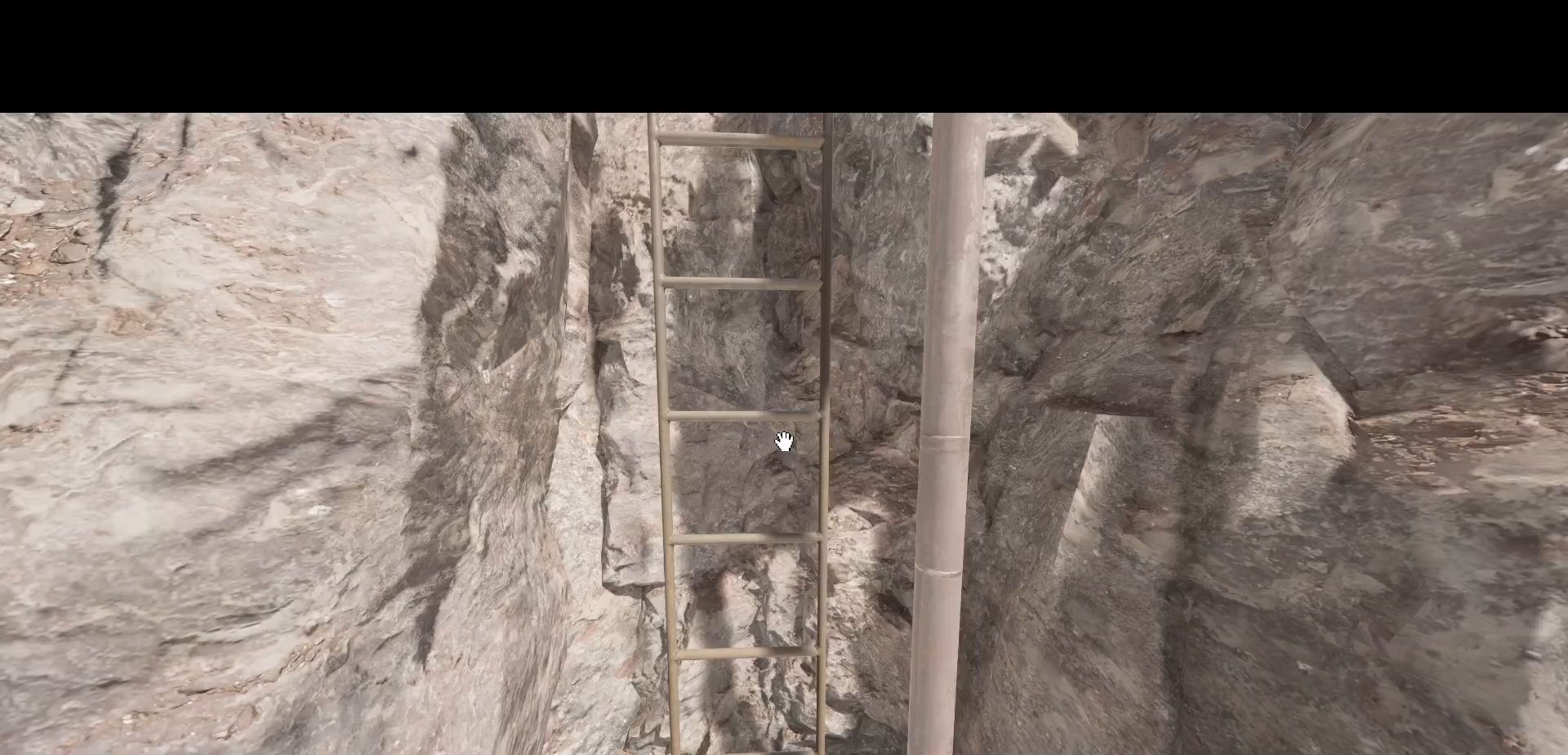
{"keys": [], "mouse": [], "events": []}
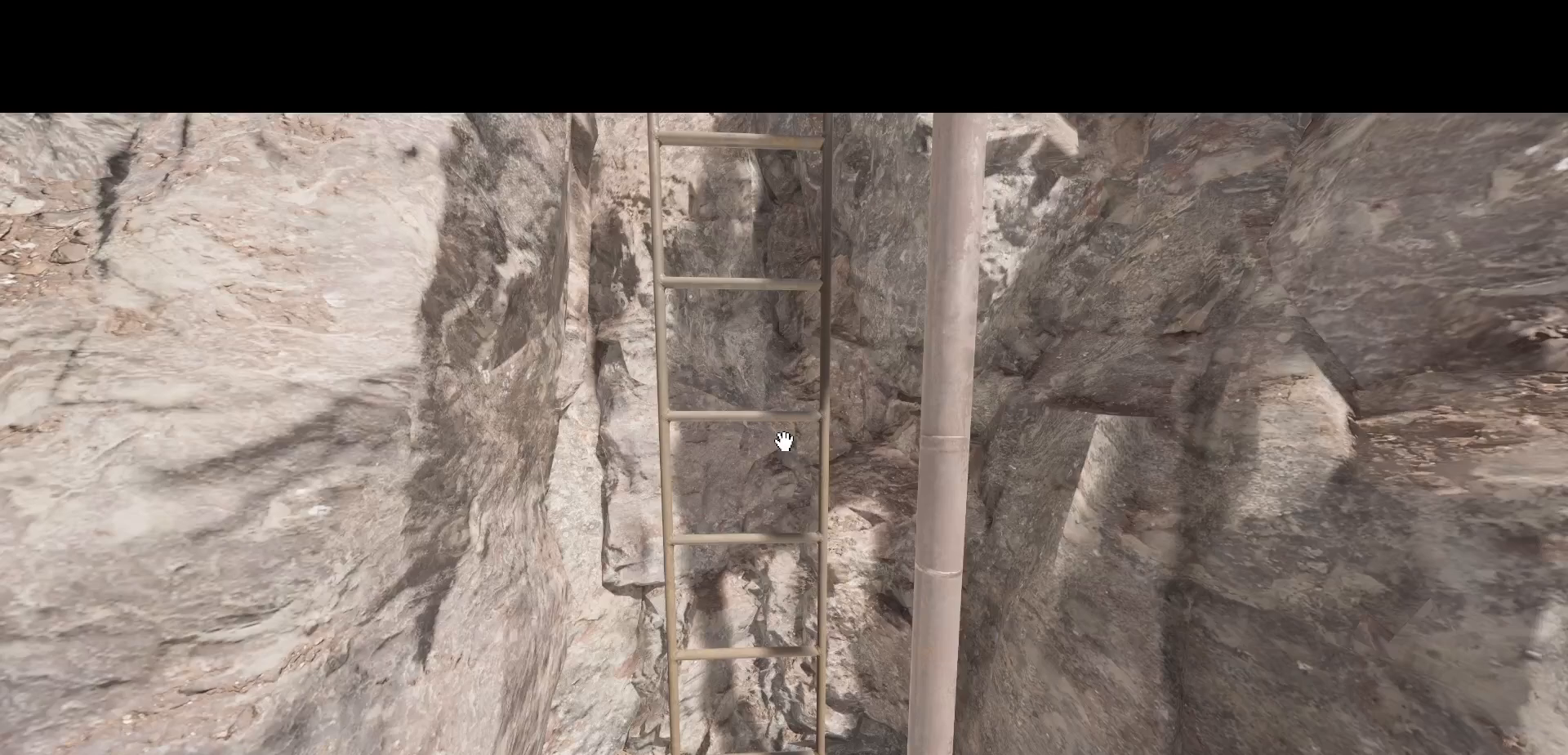
{"keys": [], "mouse": [], "events": [[83, "escape", "down"], [167, "escape", "up"]]}
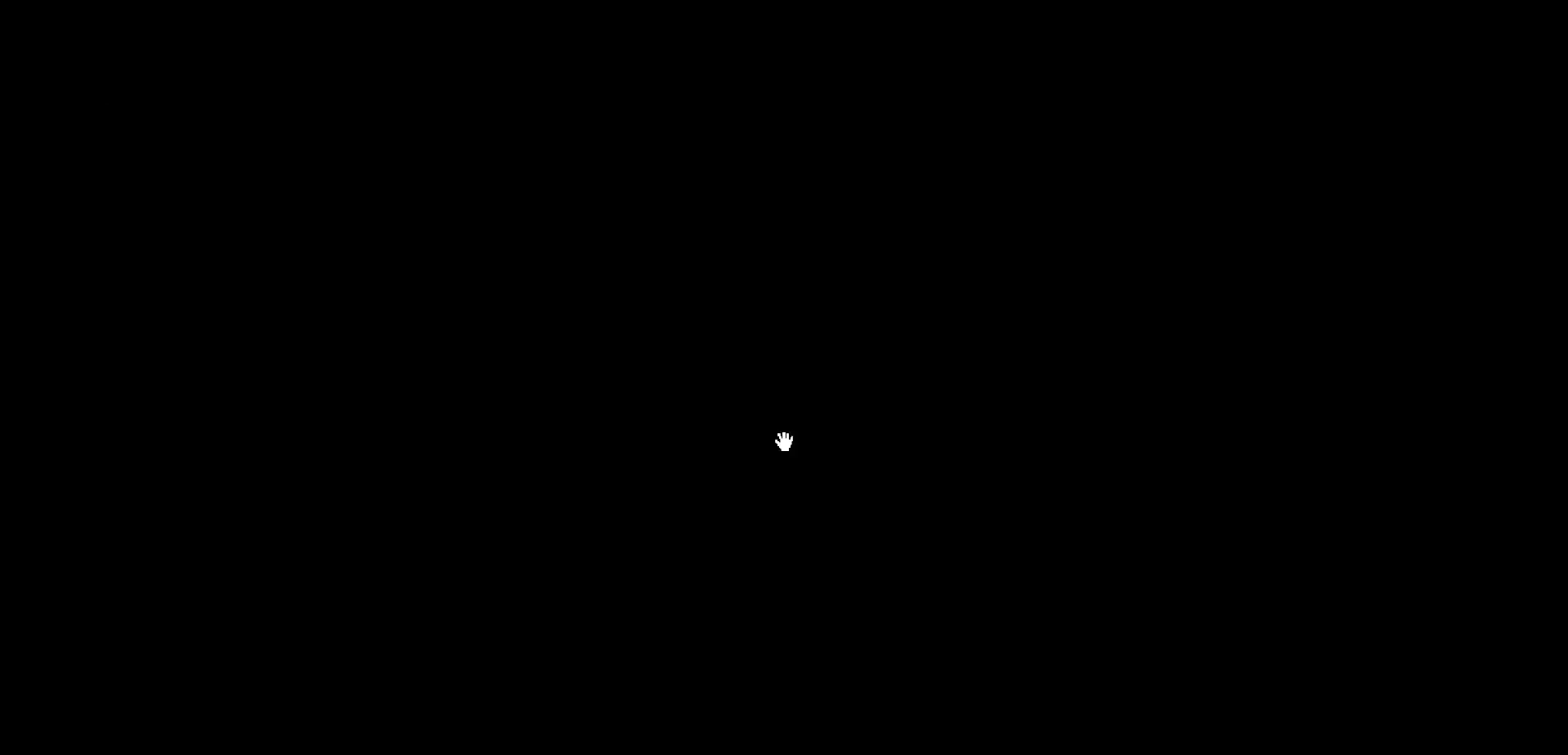
{"keys": [], "mouse": [], "events": []}
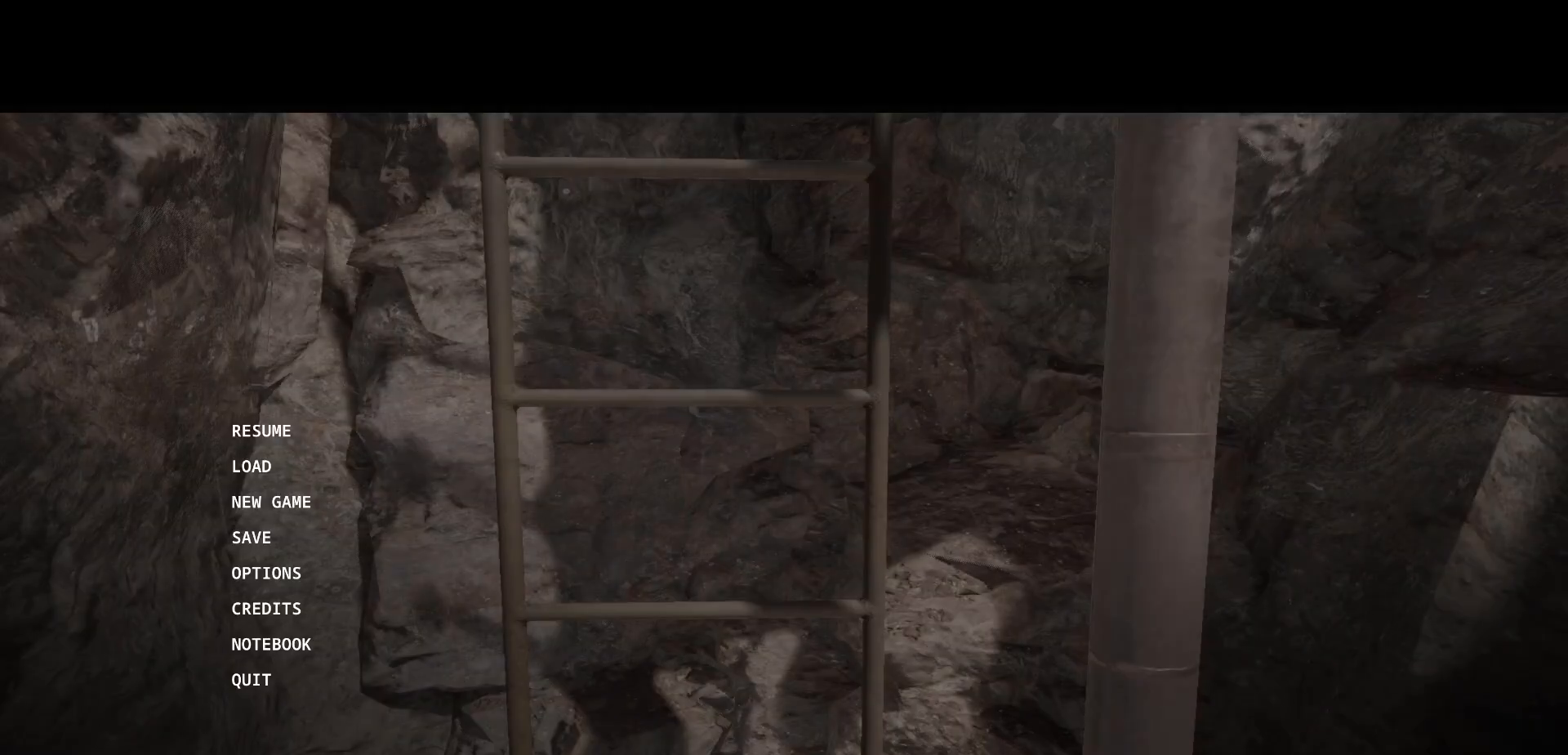
{"keys": [], "mouse": [], "events": []}
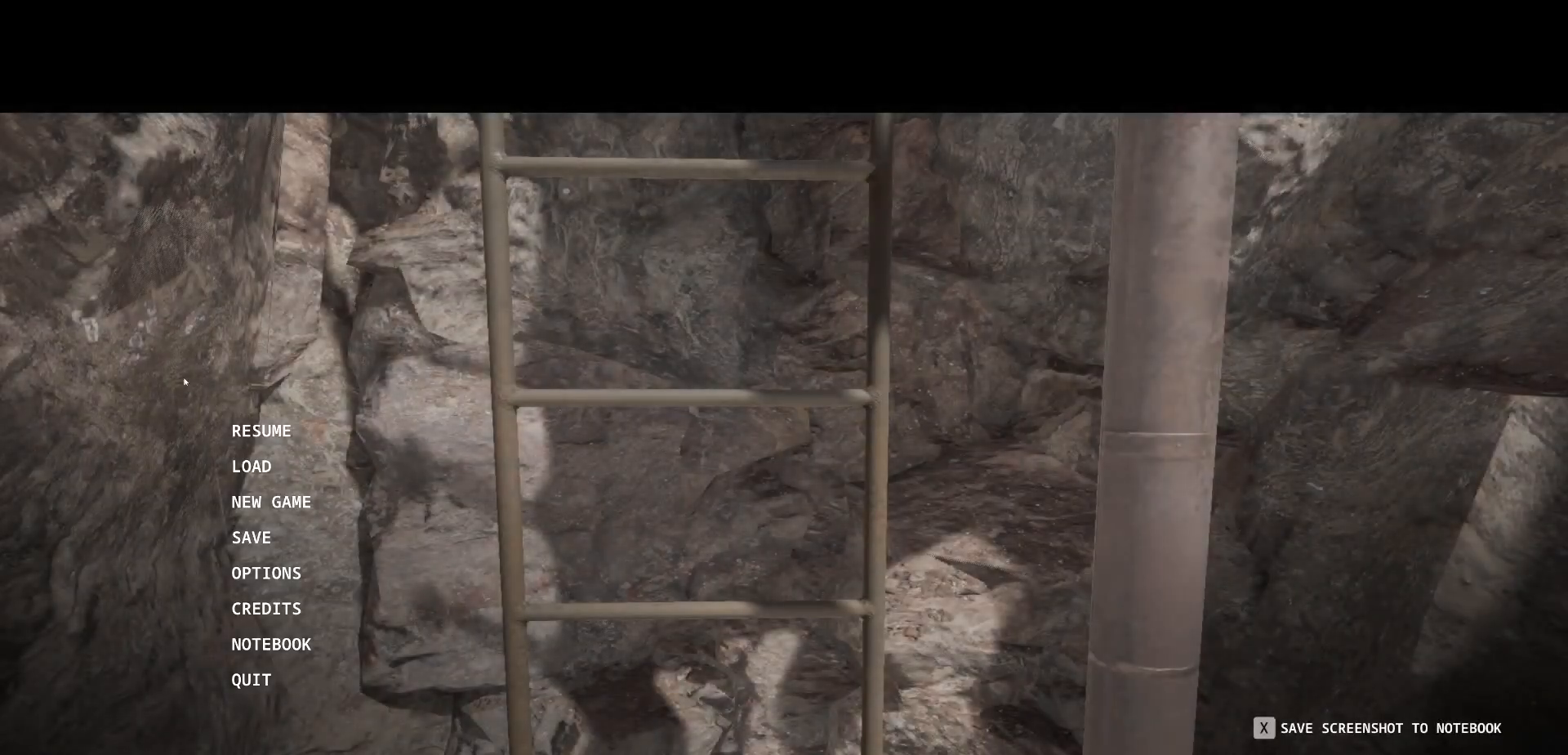
{"keys": [], "mouse": [], "events": []}
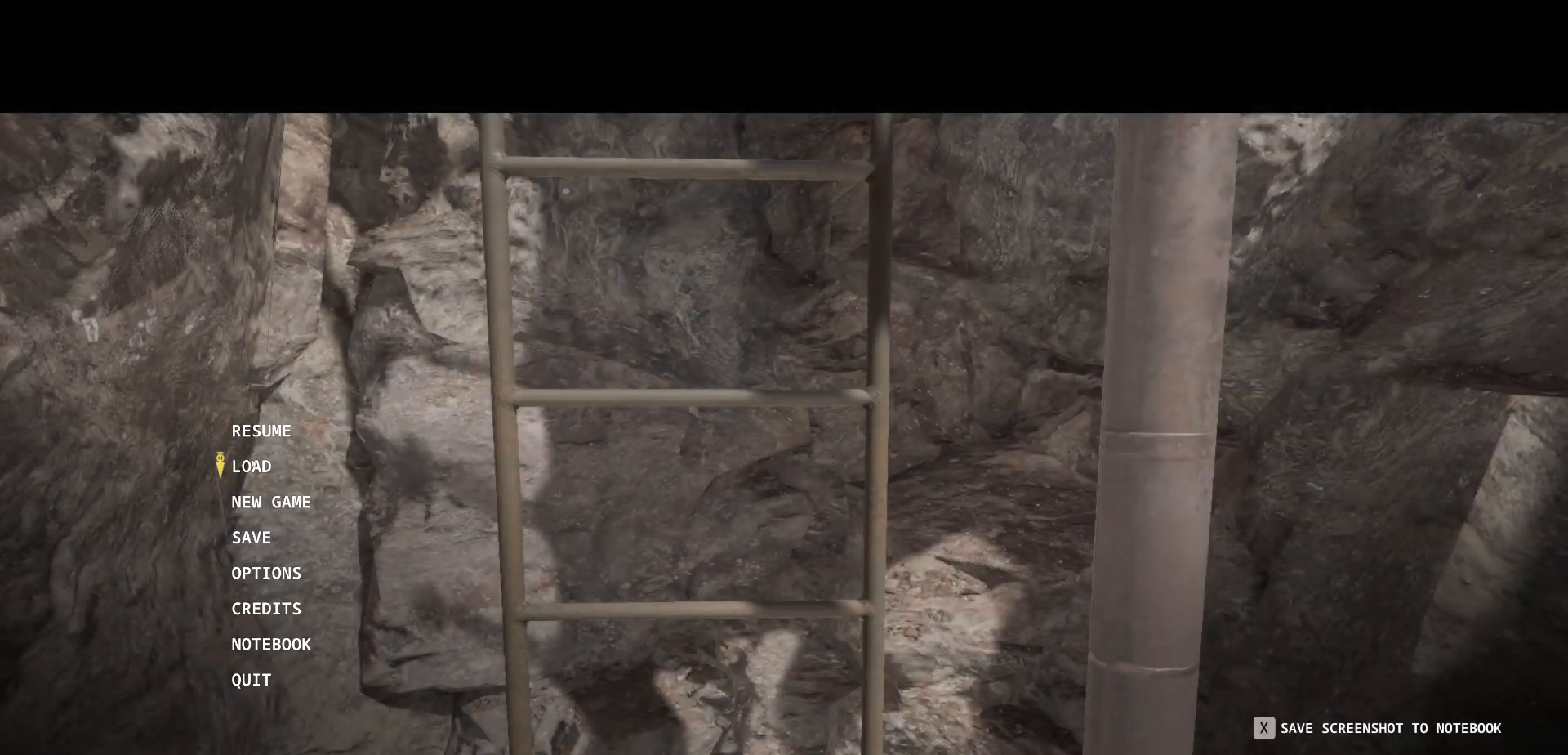
{"keys": [], "mouse": [], "events": []}
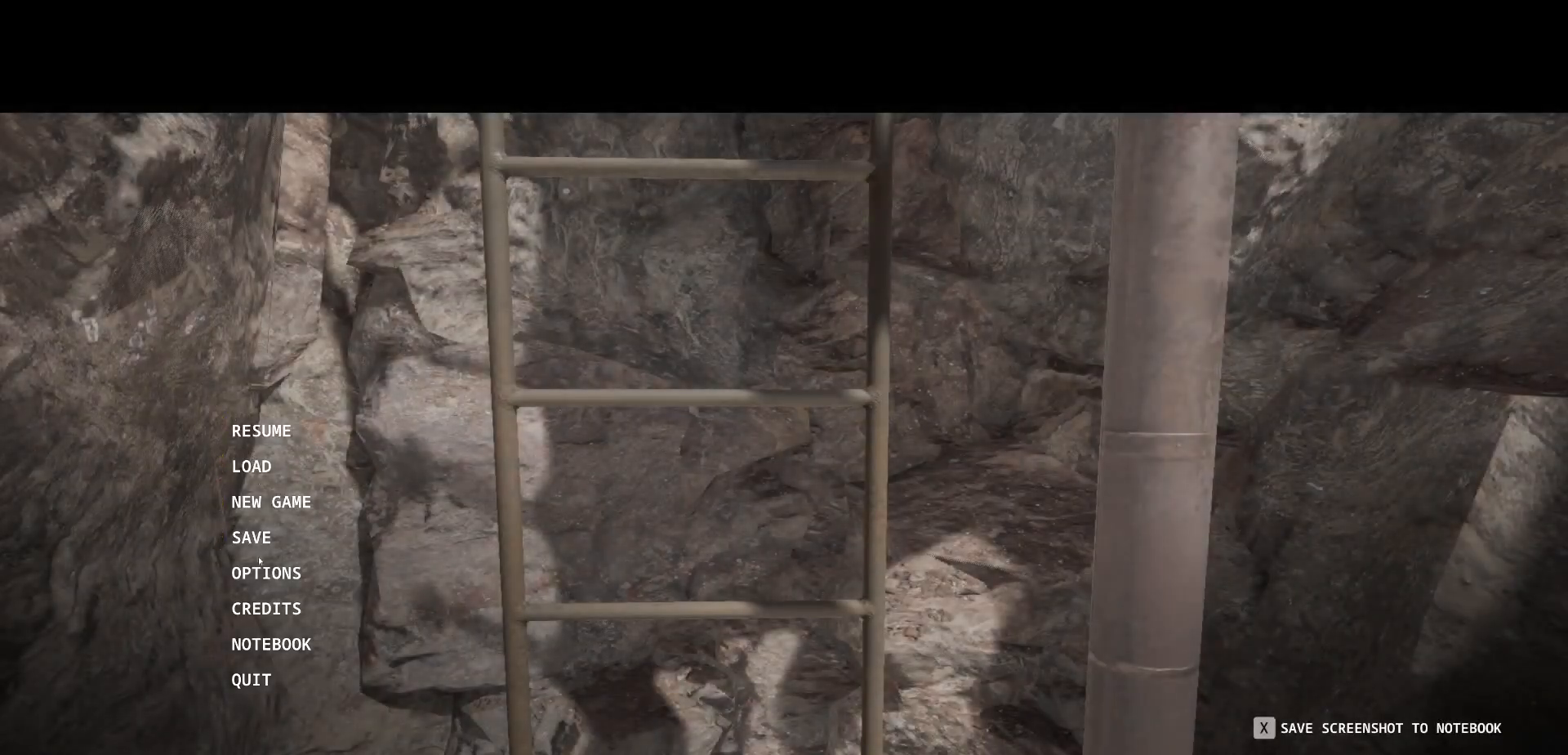
{"keys": [], "mouse": [], "events": []}
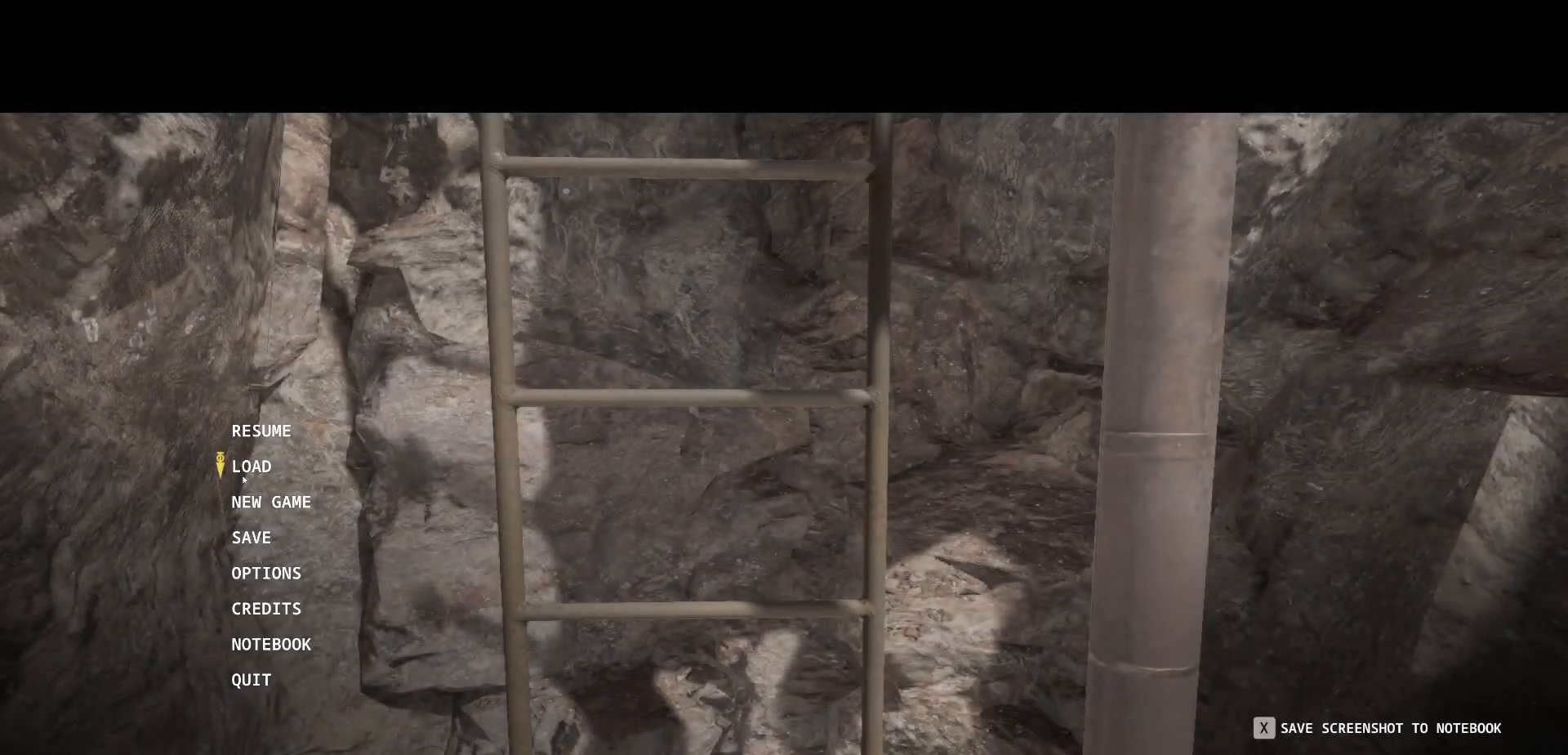
{"keys": [], "mouse": [], "events": []}
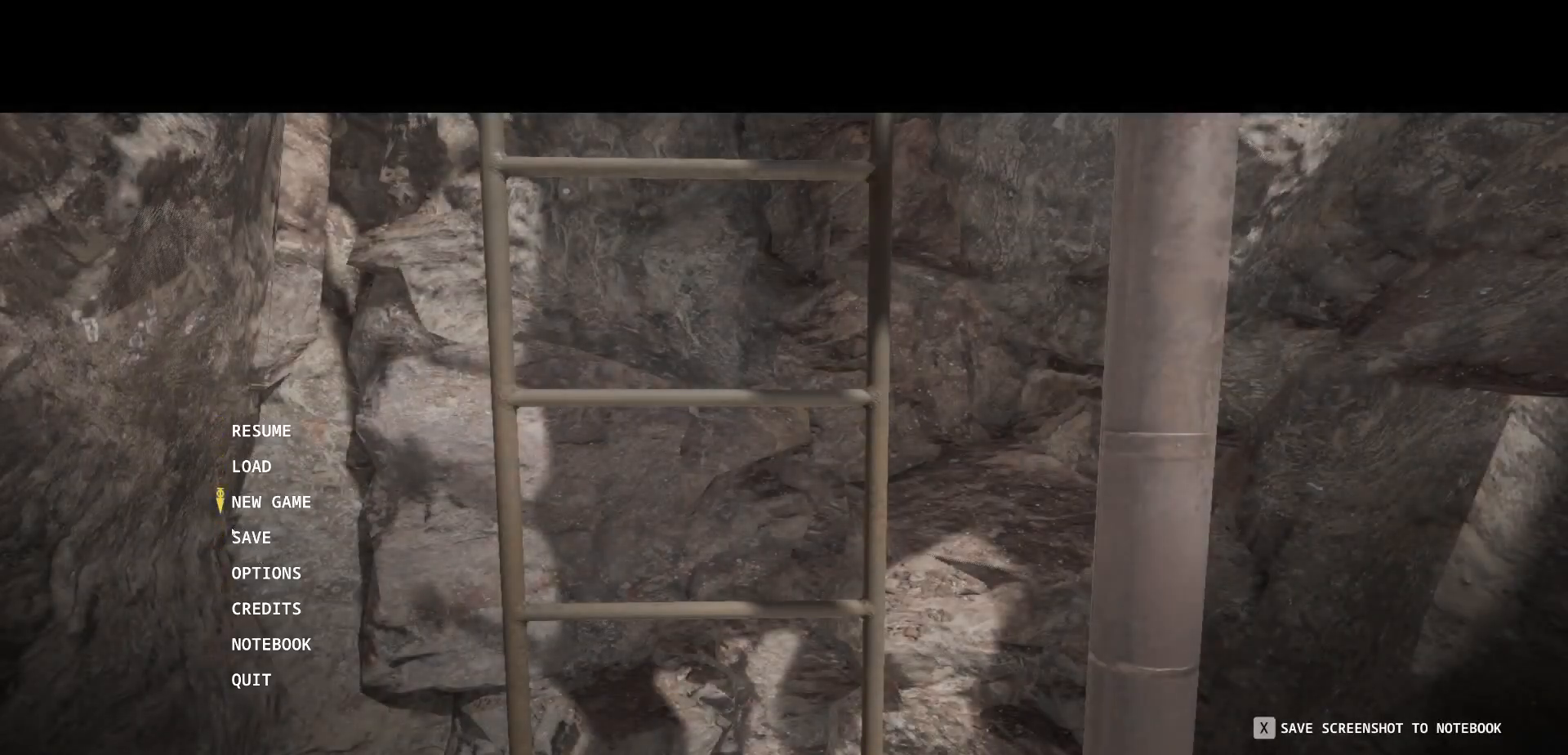
{"keys": [], "mouse": [], "events": []}
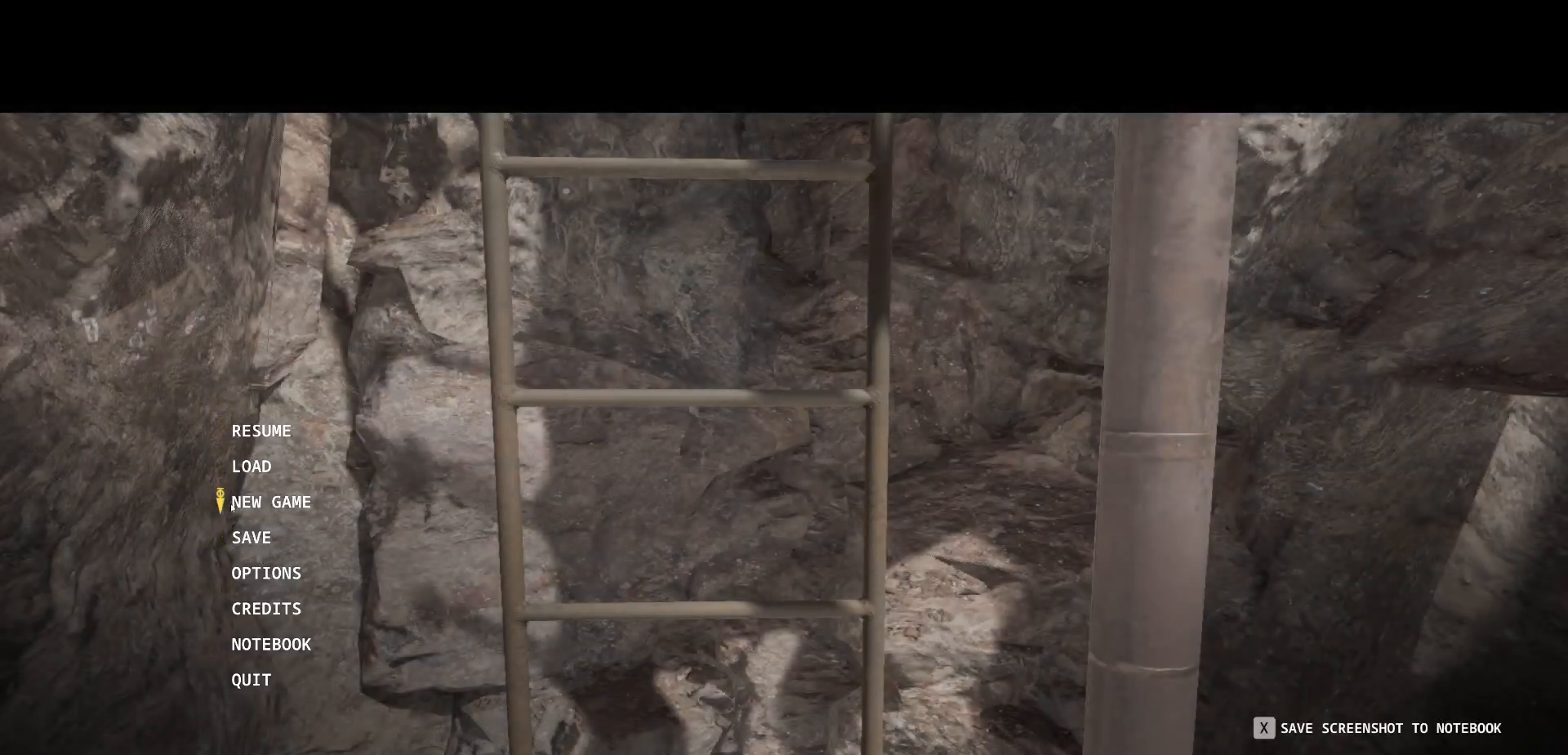
{"keys": [], "mouse": [], "events": []}
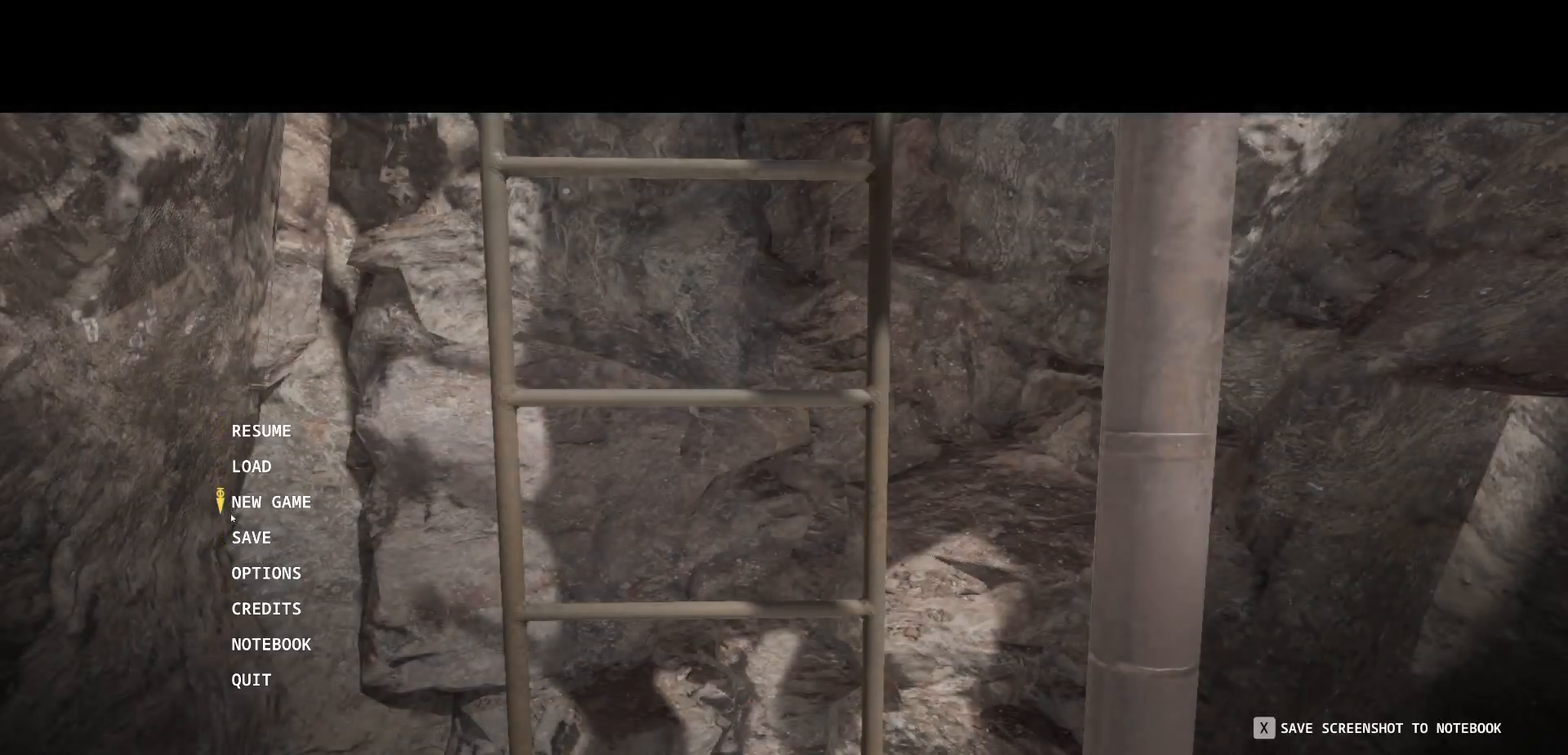
{"keys": [], "mouse": [], "events": []}
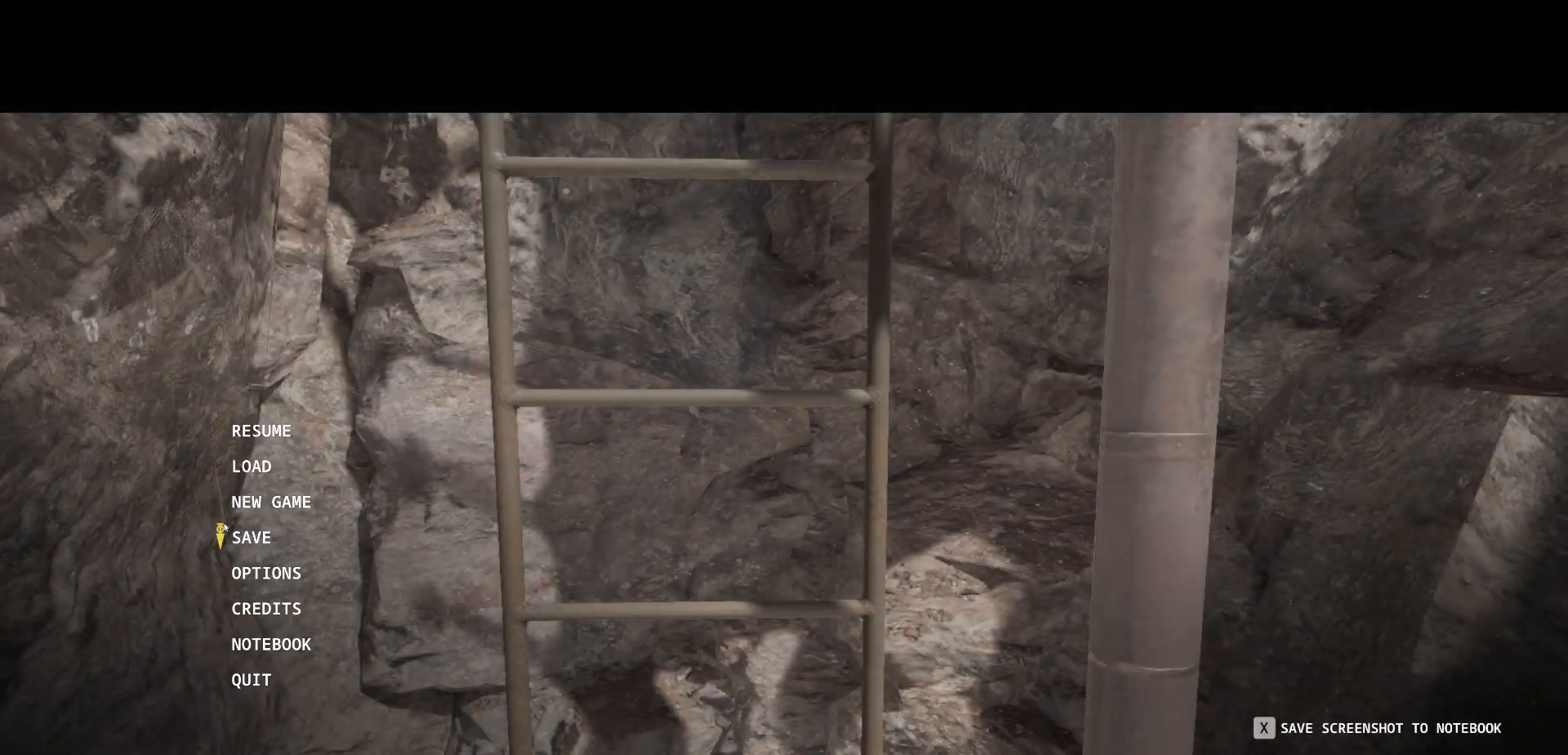
{"keys": [], "mouse": [], "events": [[283, "escape", "down"], [367, "escape", "up"]]}
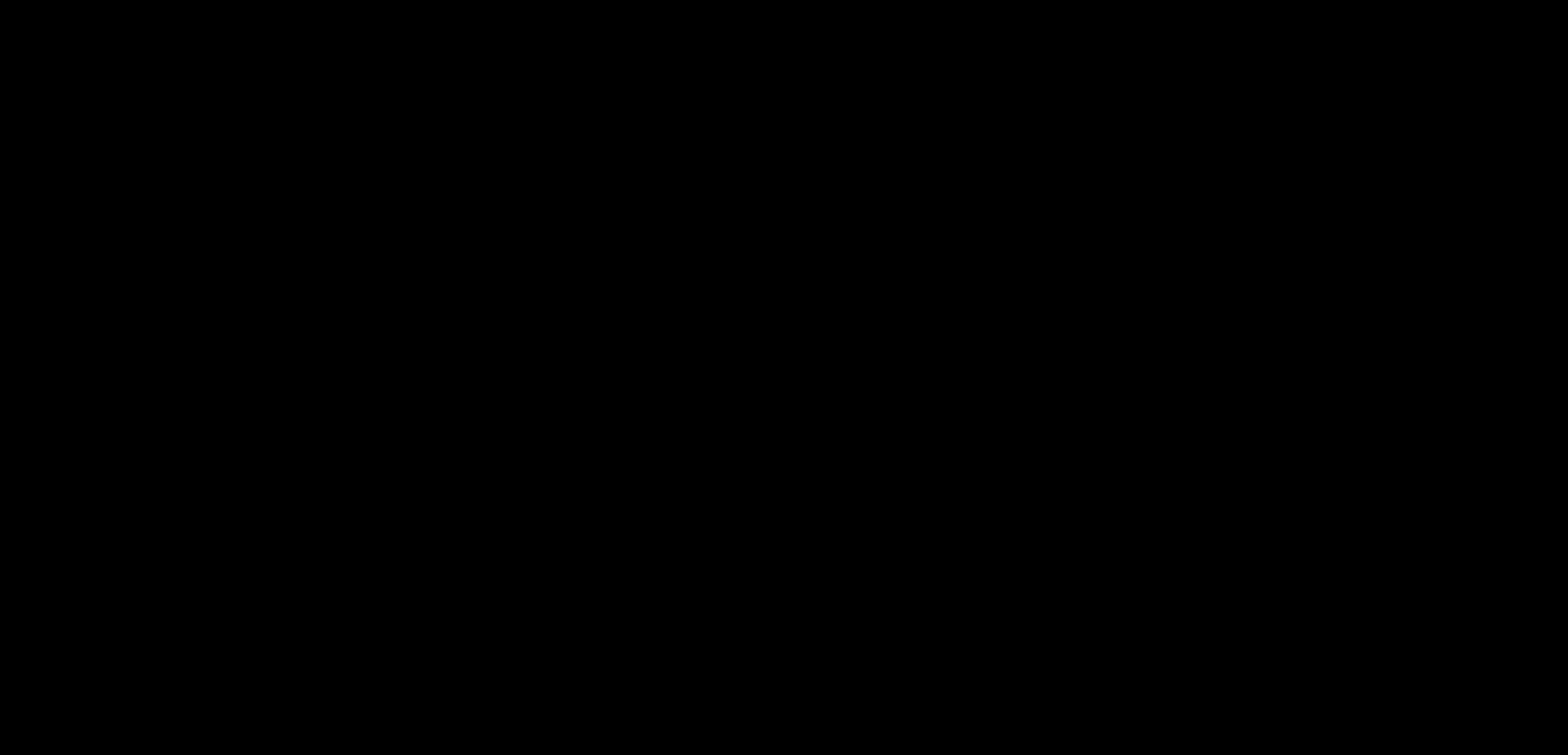
{"keys": ["w"], "mouse": [], "events": [[483, "w", "down"]]}
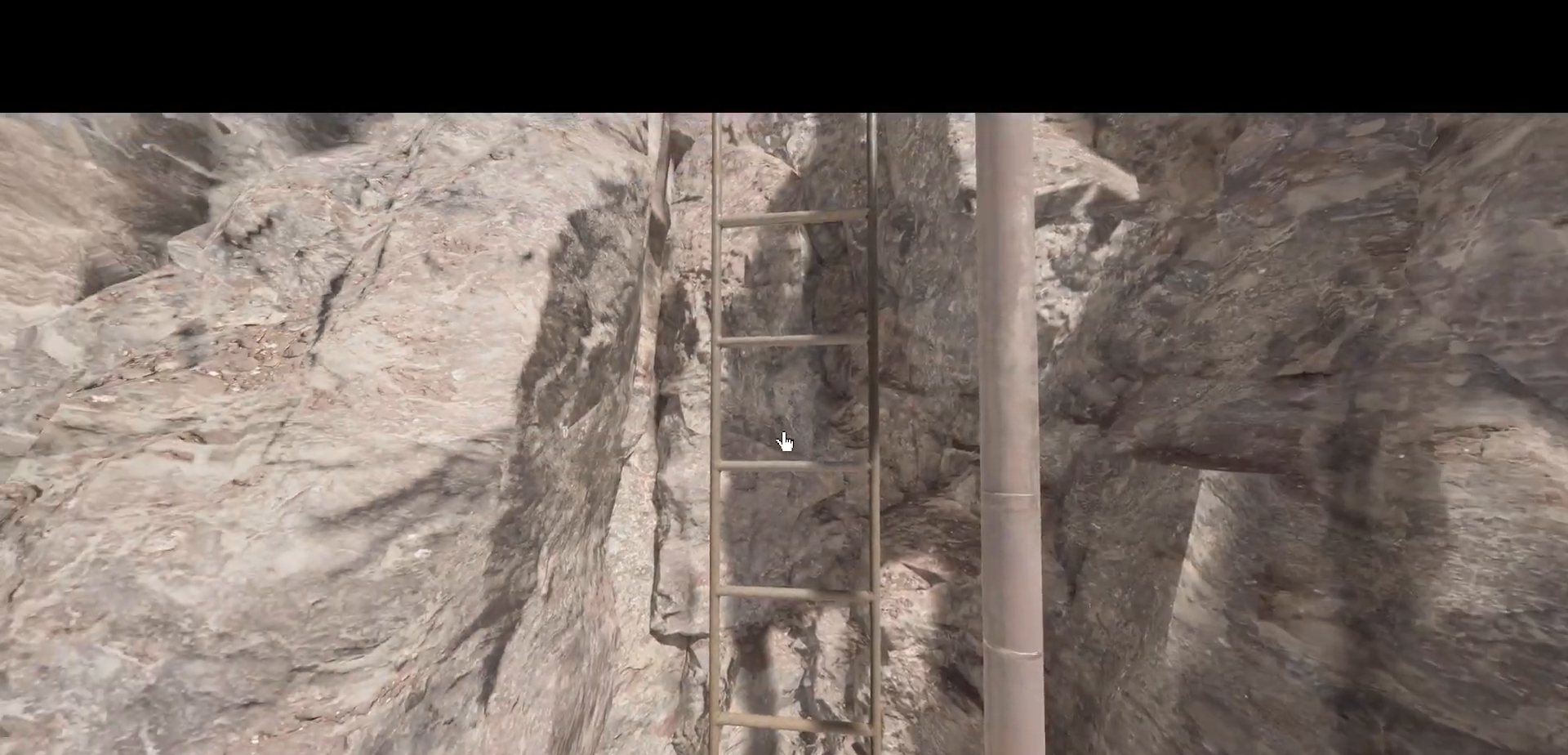
{"keys": [], "mouse": [], "events": [[150, "w", "up"], [283, "w", "down"], [367, "w", "up"]]}
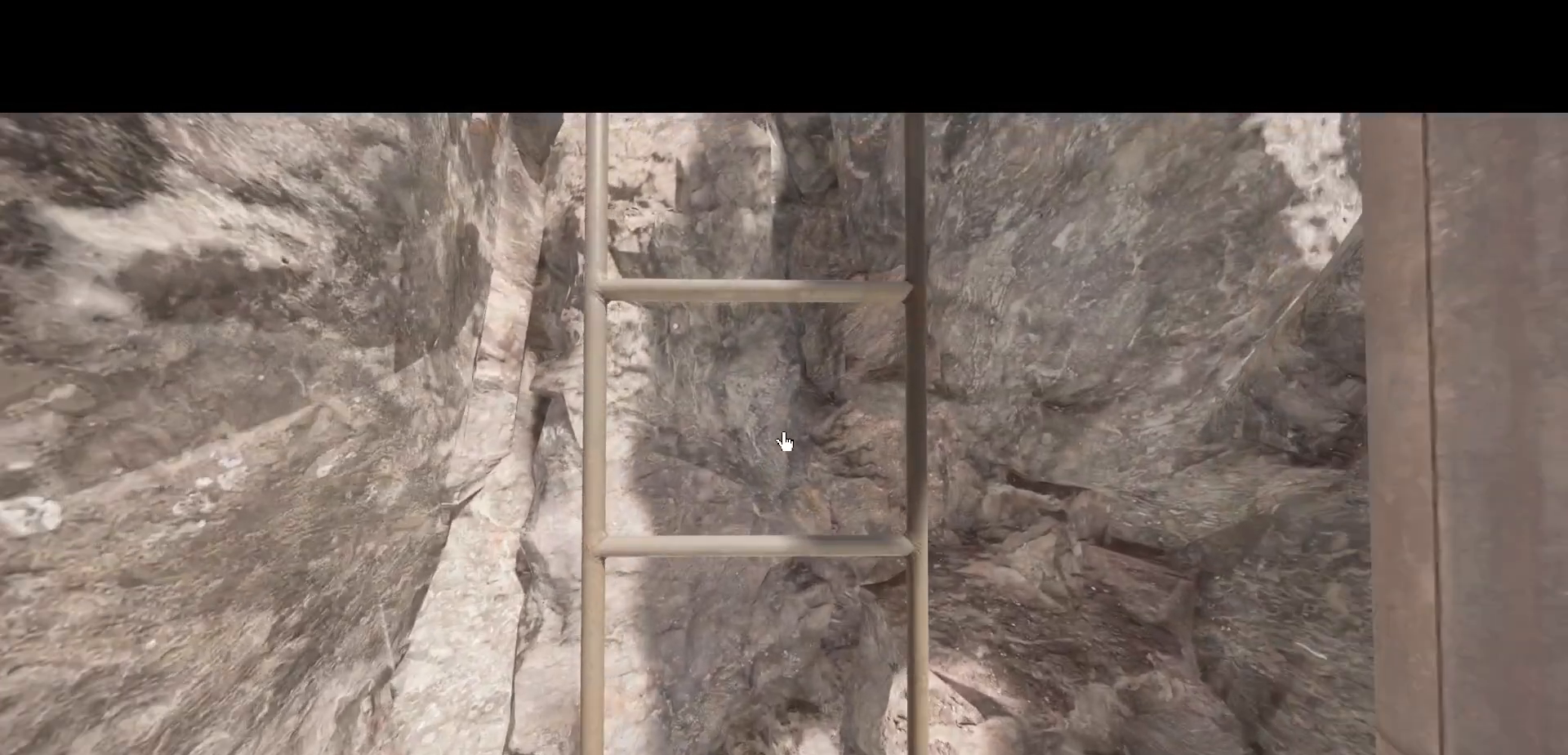
{"keys": [], "mouse": [], "events": [[17, "a", "down"], [100, "a", "up"], [217, "w", "down"], [367, "w", "up"]]}
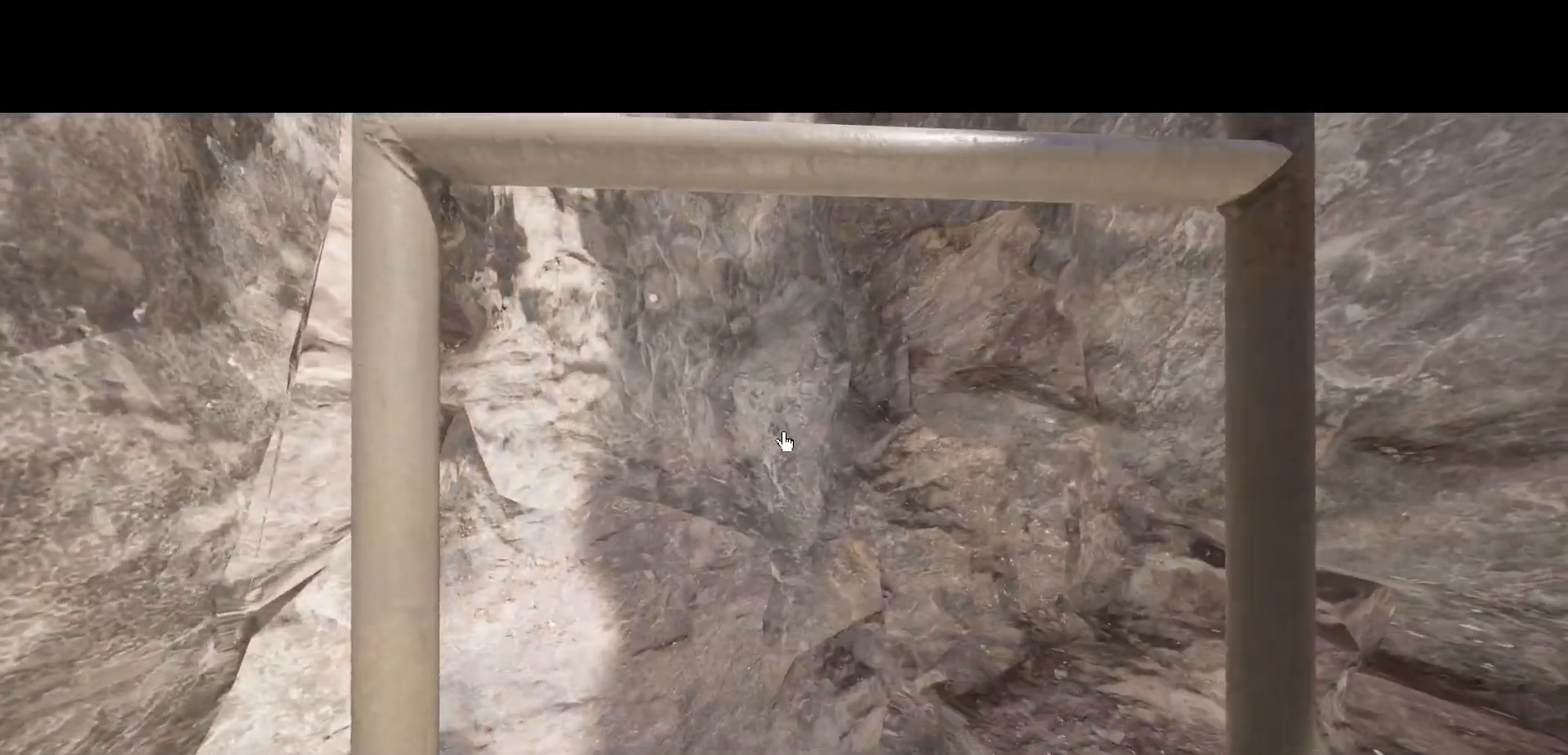
{"keys": [], "mouse": [], "events": [[33, "s", "down"], [217, "s", "up"], [383, "d", "down"], [483, "d", "up"]]}
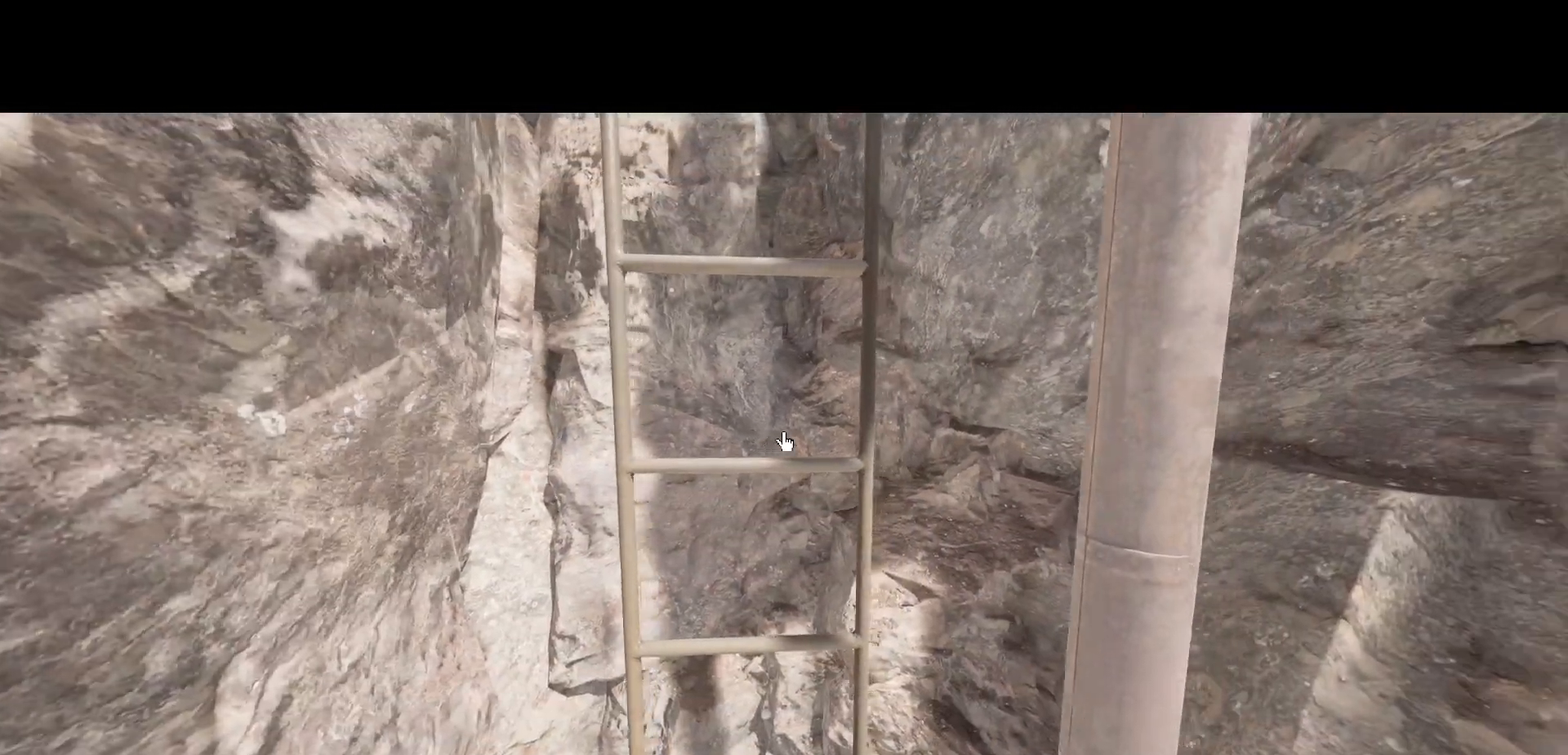
{"keys": [], "mouse": [], "events": [[167, "w", "down"], [350, "w", "up"], [433, "tab", "down"], [483, "tab", "up"]]}
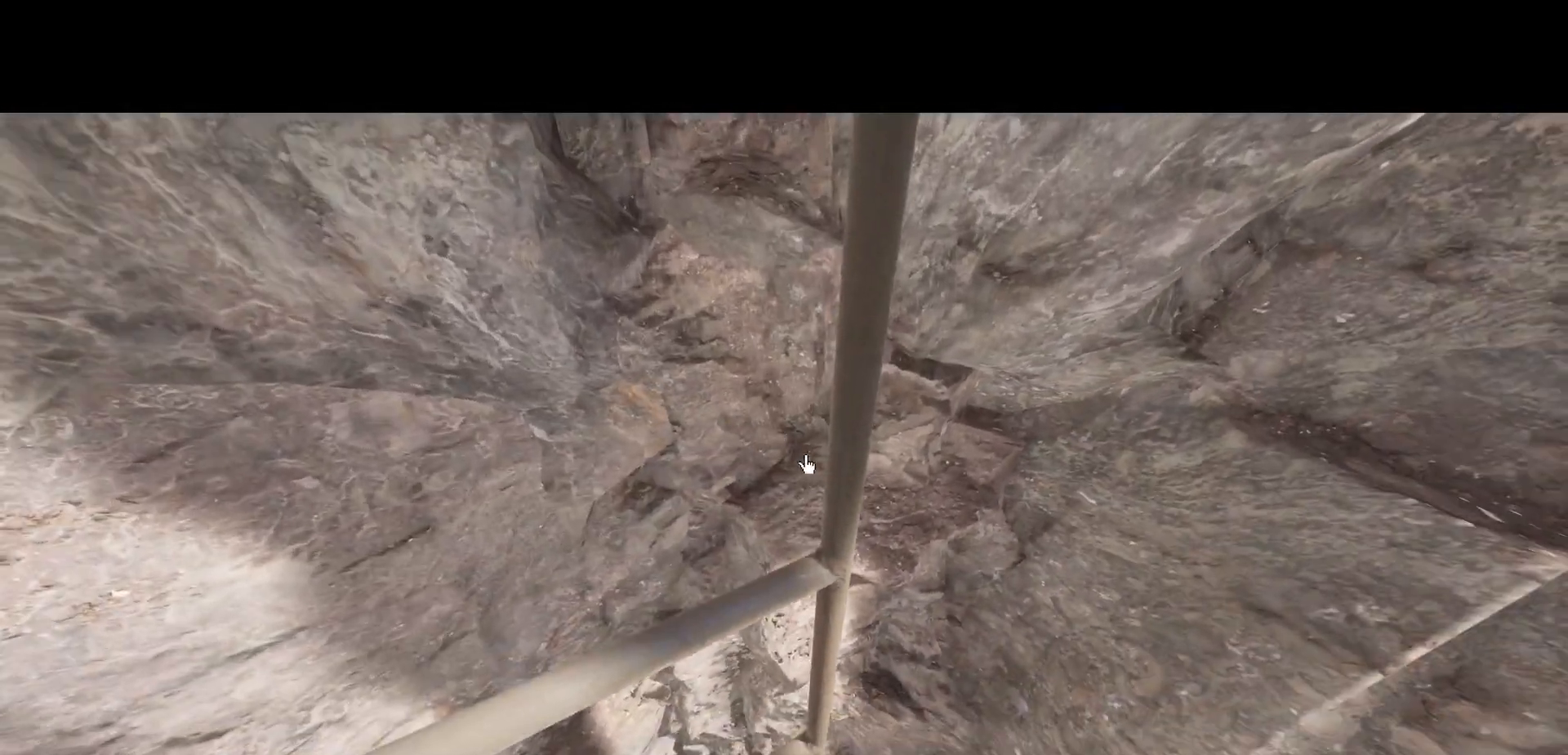
{"keys": [], "mouse": [], "events": []}
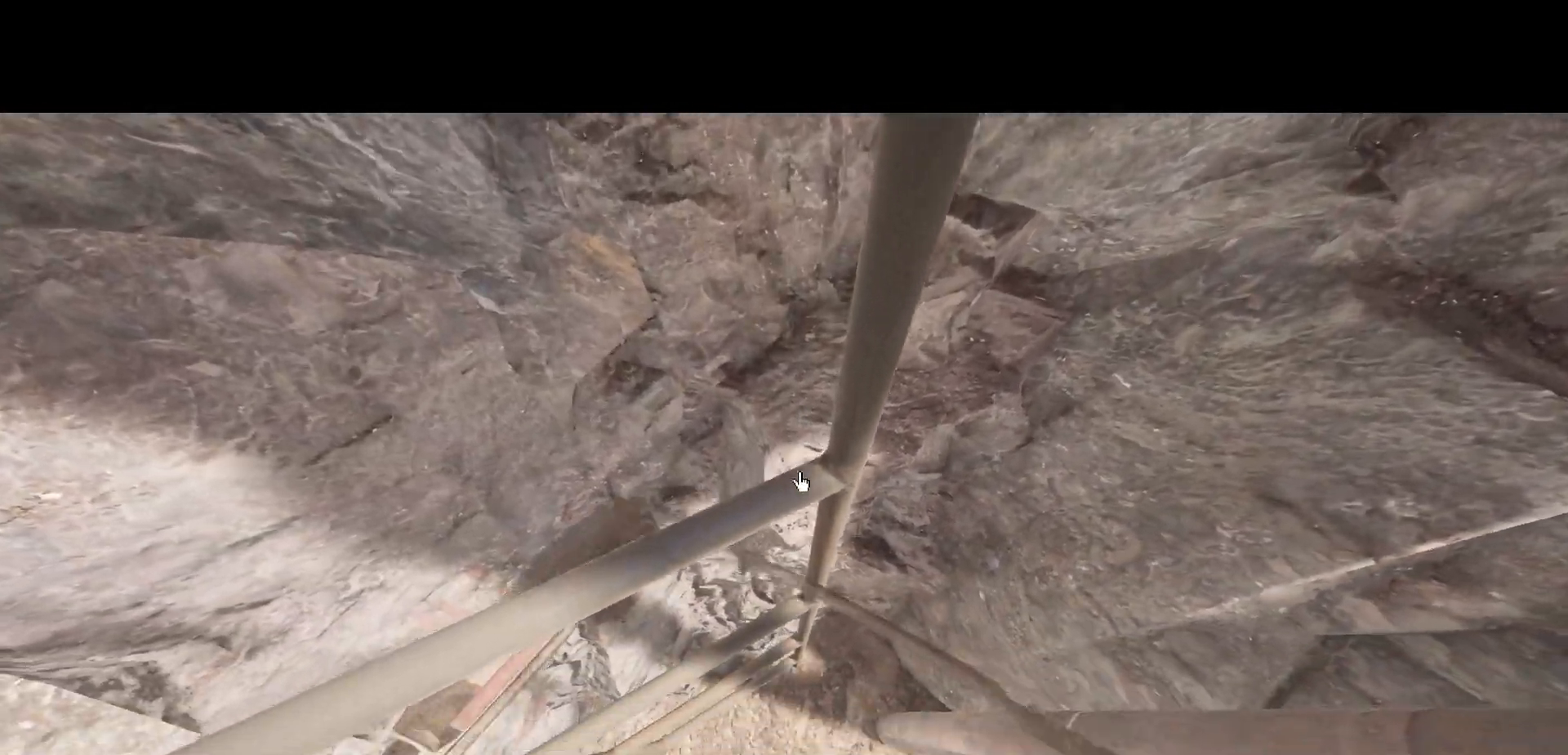
{"keys": [], "mouse": [], "events": []}
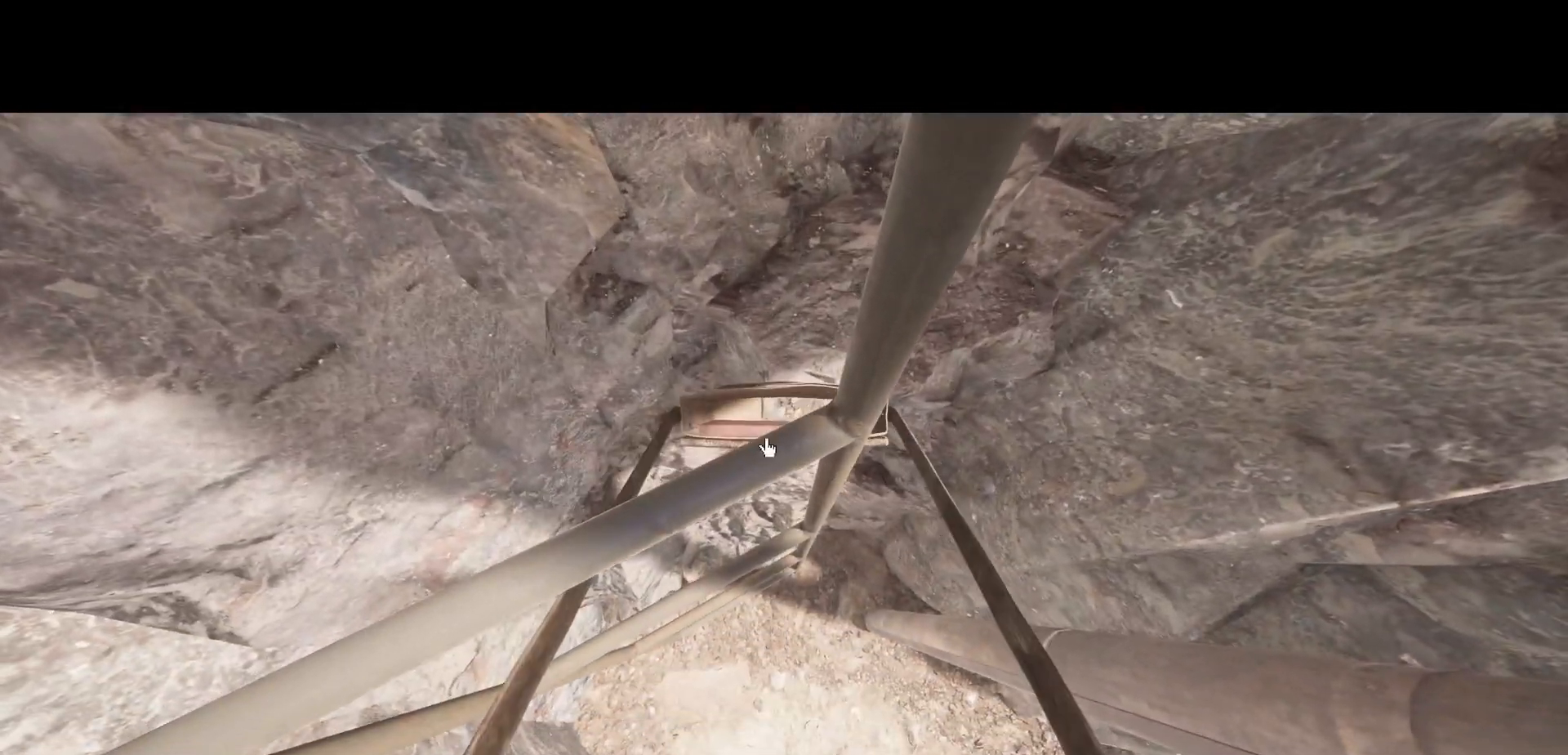
{"keys": [], "mouse": [], "events": [[250, "tab", "down"], [317, "tab", "up"]]}
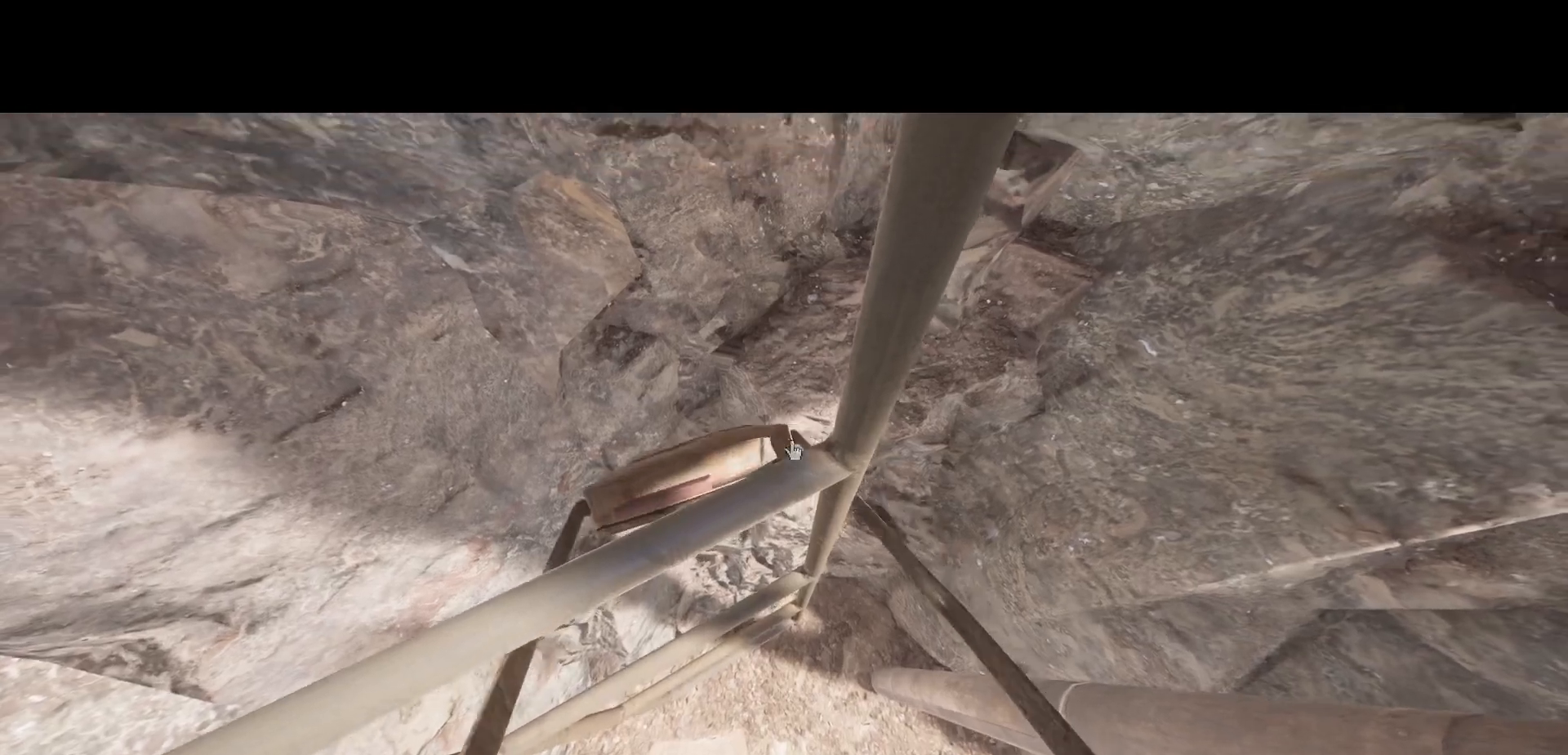
{"keys": ["s"], "mouse": [], "events": [[367, "s", "down"]]}
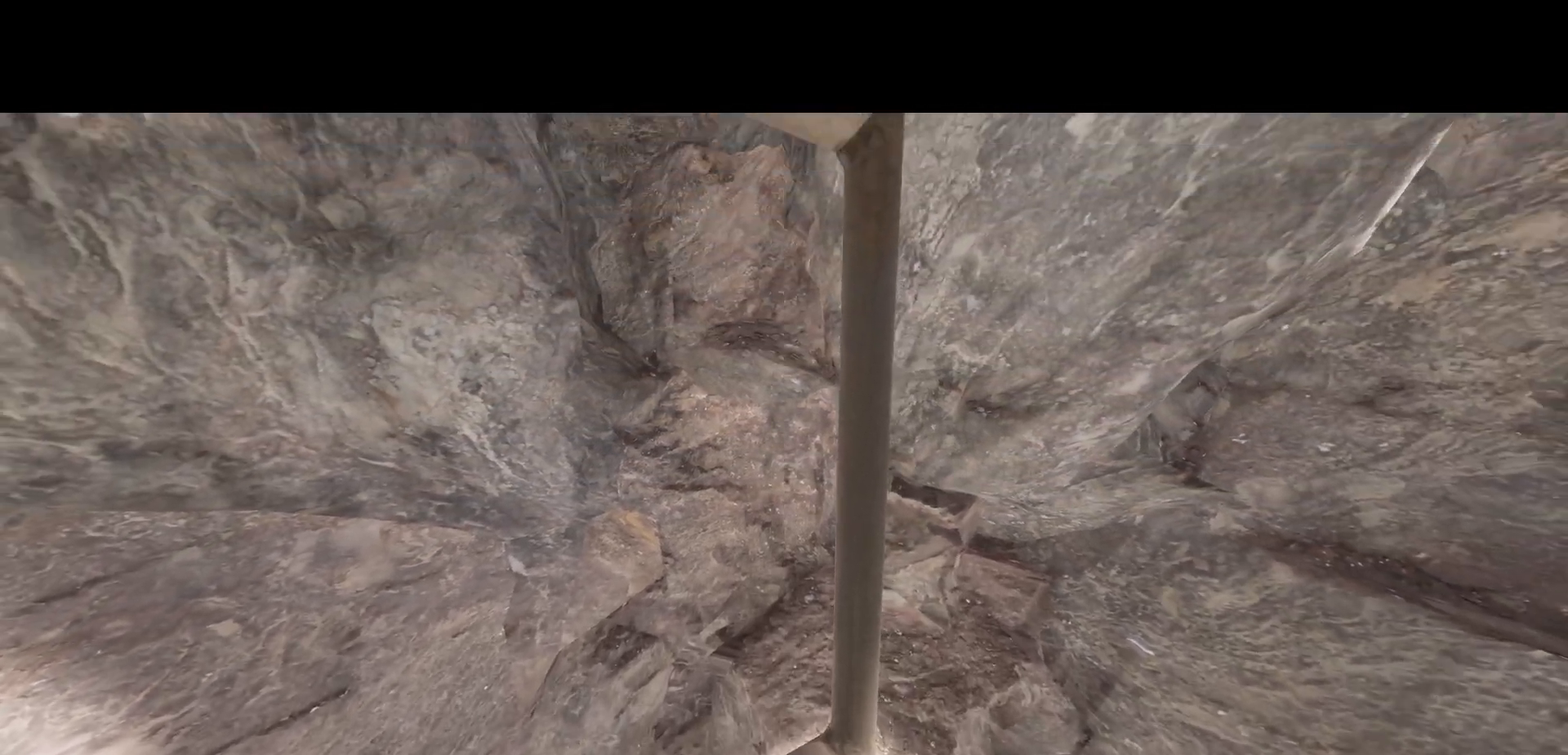
{"keys": [], "mouse": [], "events": [[467, "s", "up"]]}
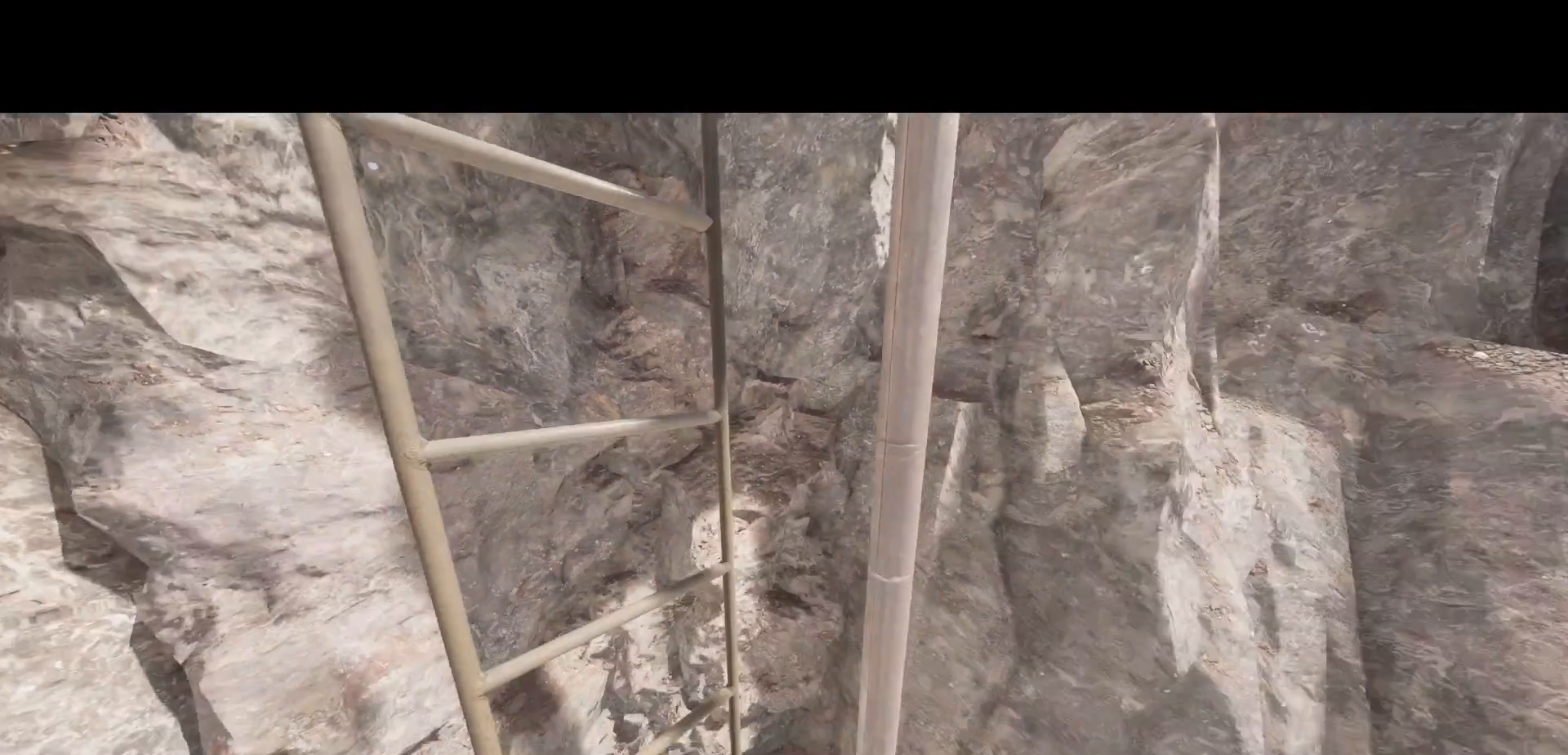
{"keys": [], "mouse": [], "events": [[100, "w", "down"], [267, "a", "down"], [333, "a", "up"], [367, "w", "up"]]}
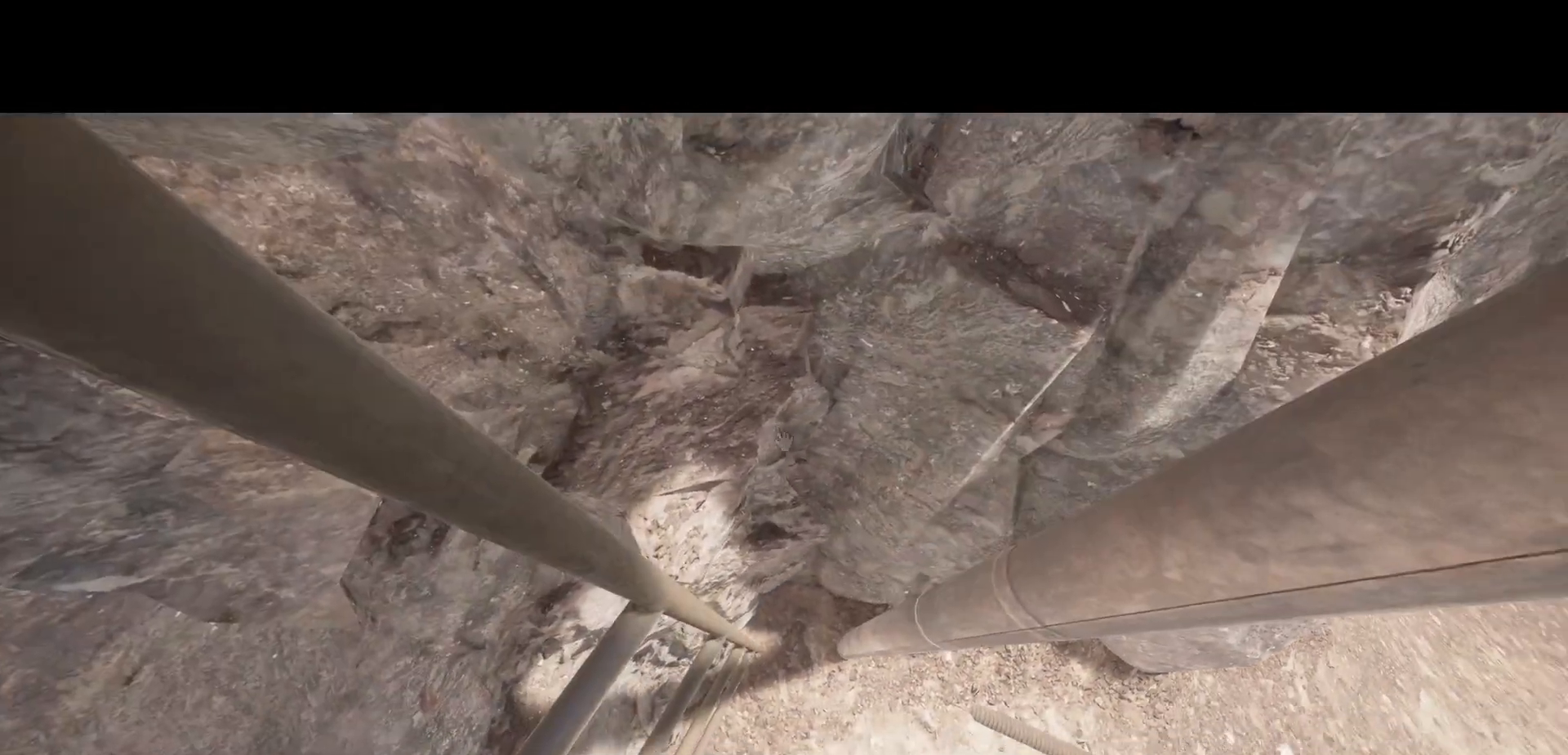
{"keys": ["tab"], "mouse": [], "events": [[83, "d", "down"], [167, "d", "up"], [267, "s", "down"], [333, "s", "up"], [467, "tab", "down"]]}
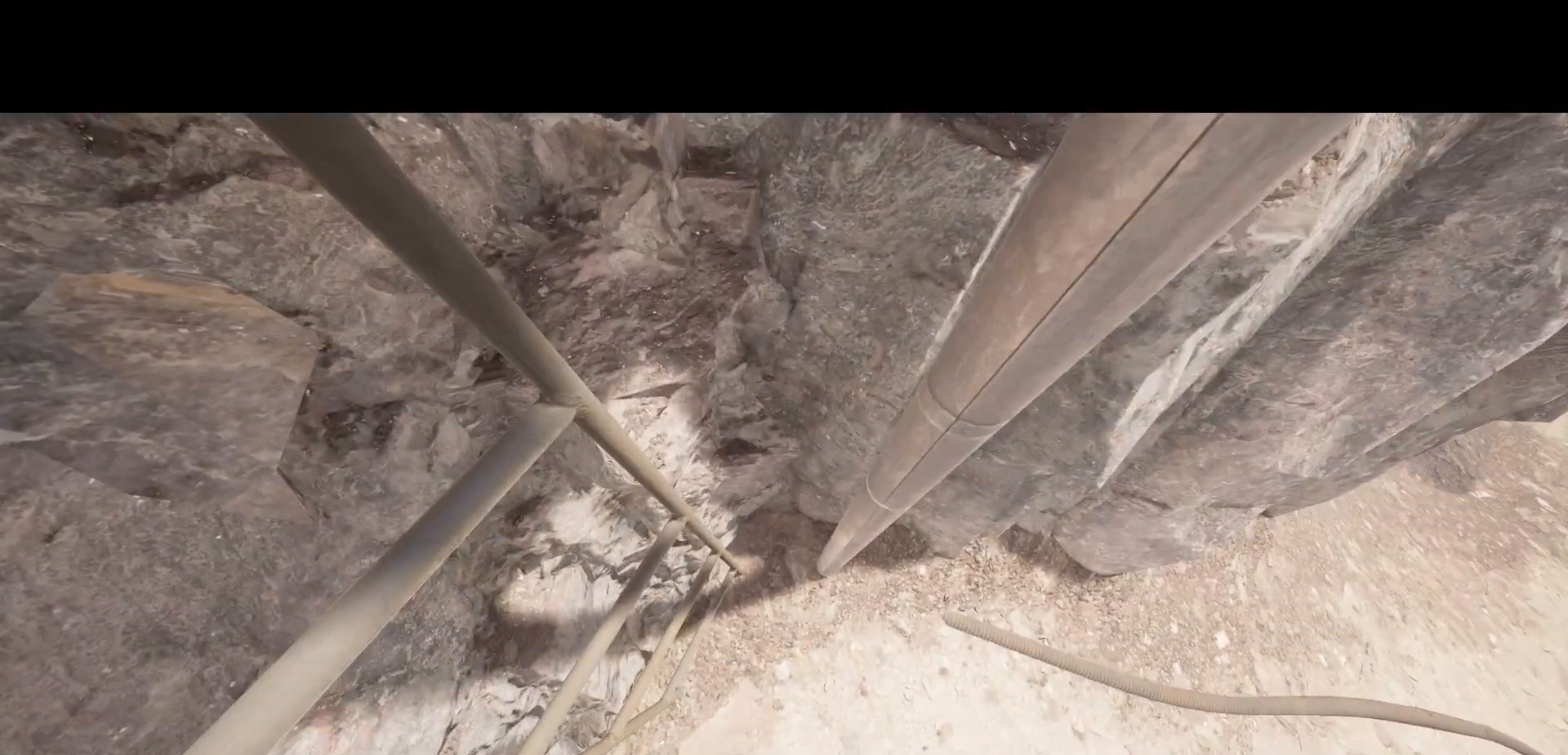
{"keys": [], "mouse": [], "events": [[17, "tab", "up"]]}